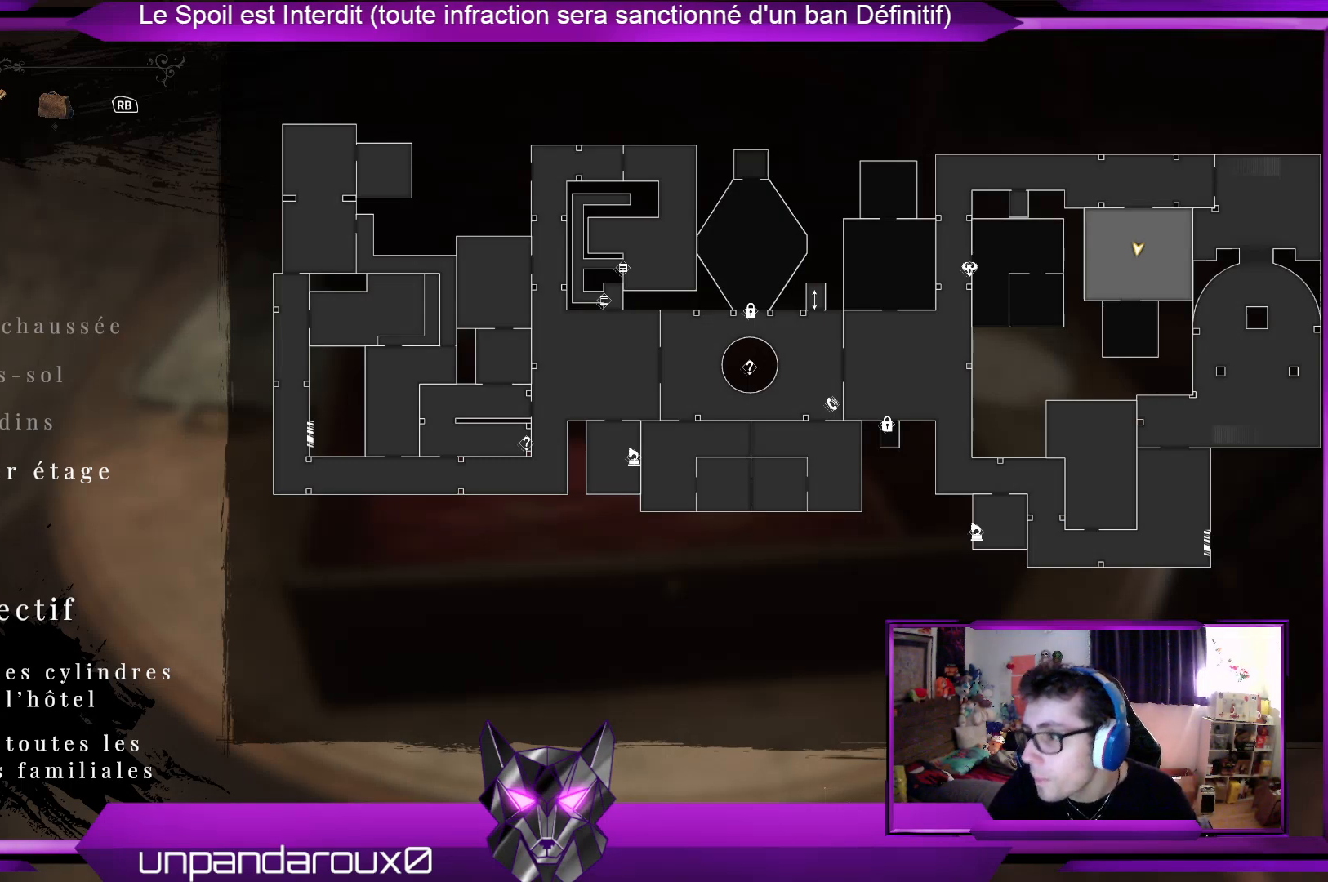
Gameplay with a controller (Xbox layout); each line is a JSON object with the inputs held at the frame after it. "events" lists button and stick changes between this image and that frame as [ms after this image, input, new state], when the widget could be followed in between.
{"buttons": [], "left_stick": "center", "right_stick": "center", "events": [[133, "SELECT", "down"], [267, "SELECT", "up"]]}
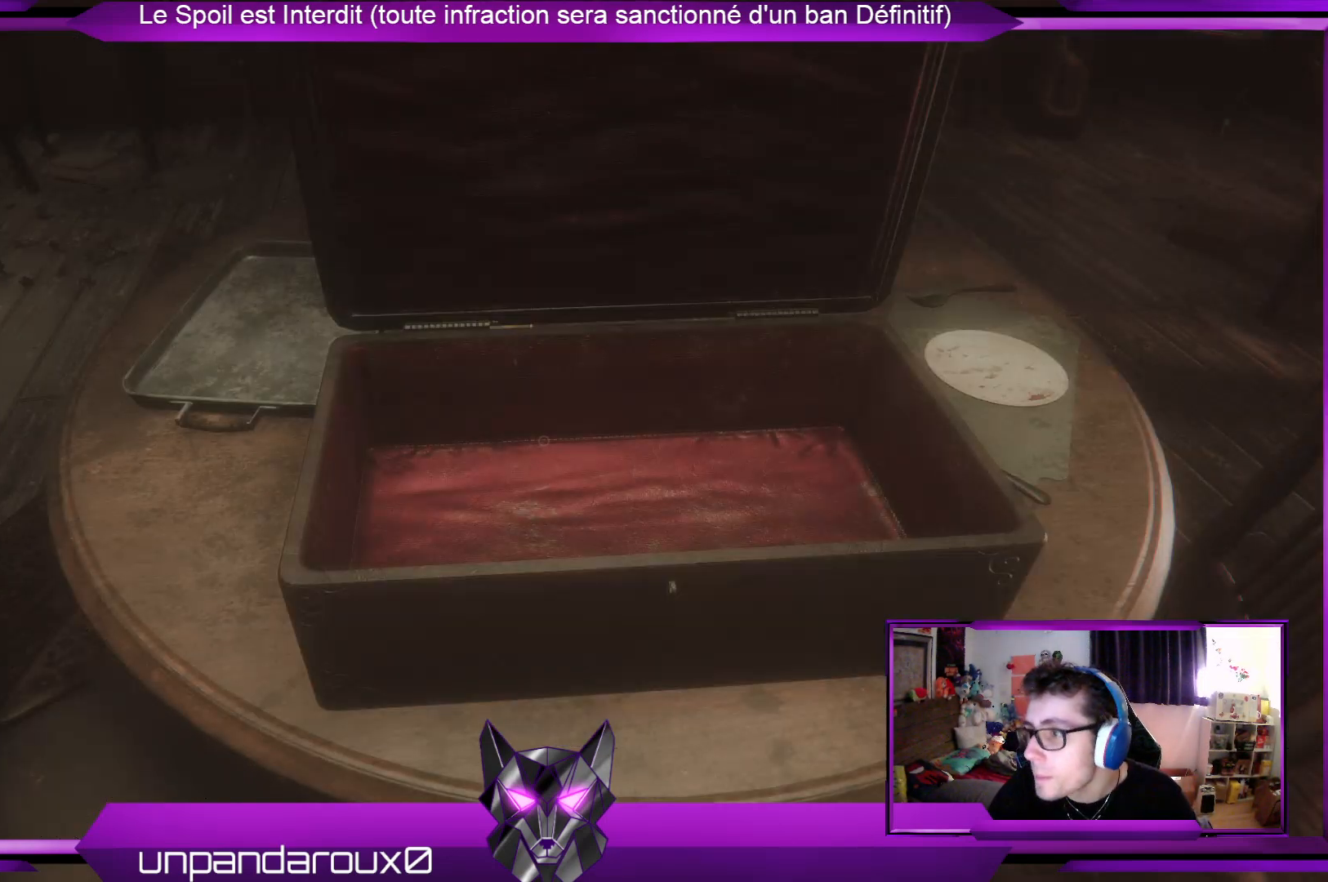
{"buttons": [], "left_stick": "down-right", "right_stick": "center", "events": [[100, "right_stick", "right"], [167, "left_stick", "down-right"], [368, "right_stick", "center"]]}
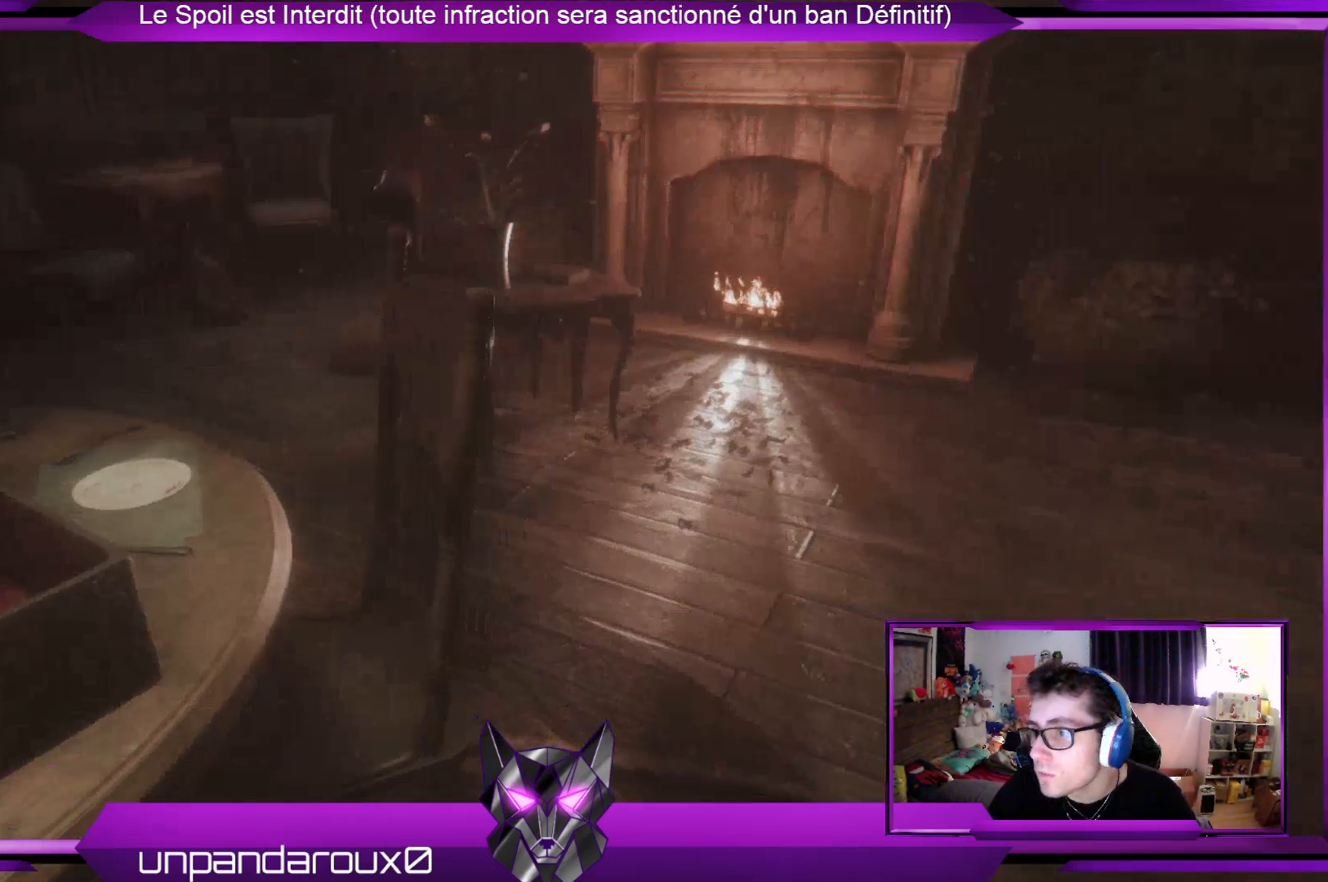
{"buttons": [], "left_stick": "center", "right_stick": "right", "events": [[101, "left_stick", "center"], [368, "right_stick", "right"]]}
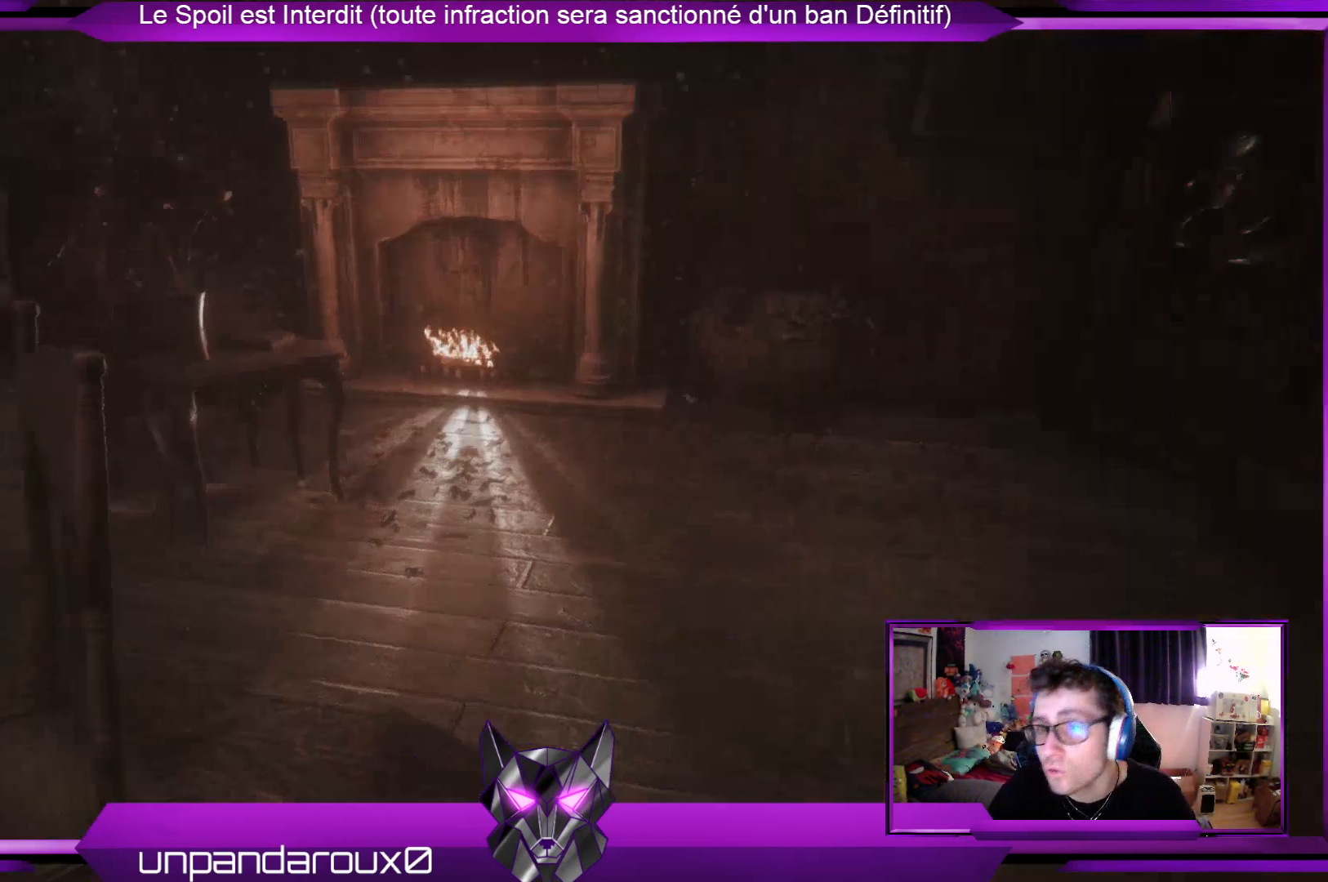
{"buttons": [], "left_stick": "center", "right_stick": "center", "events": [[100, "right_stick", "center"], [200, "left_stick", "up-right"], [434, "left_stick", "center"]]}
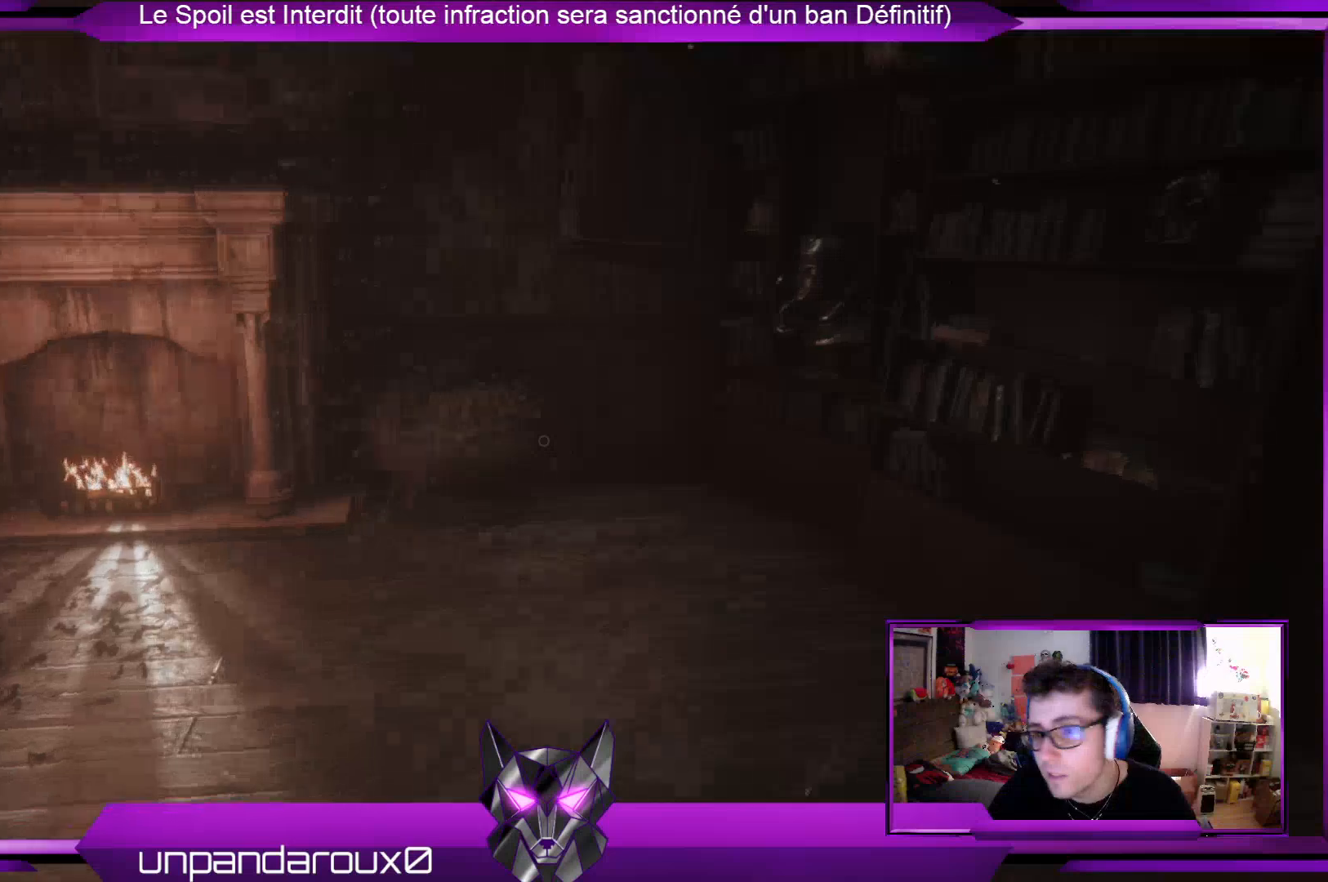
{"buttons": [], "left_stick": "down", "right_stick": "left", "events": [[368, "left_stick", "down"], [468, "right_stick", "left"]]}
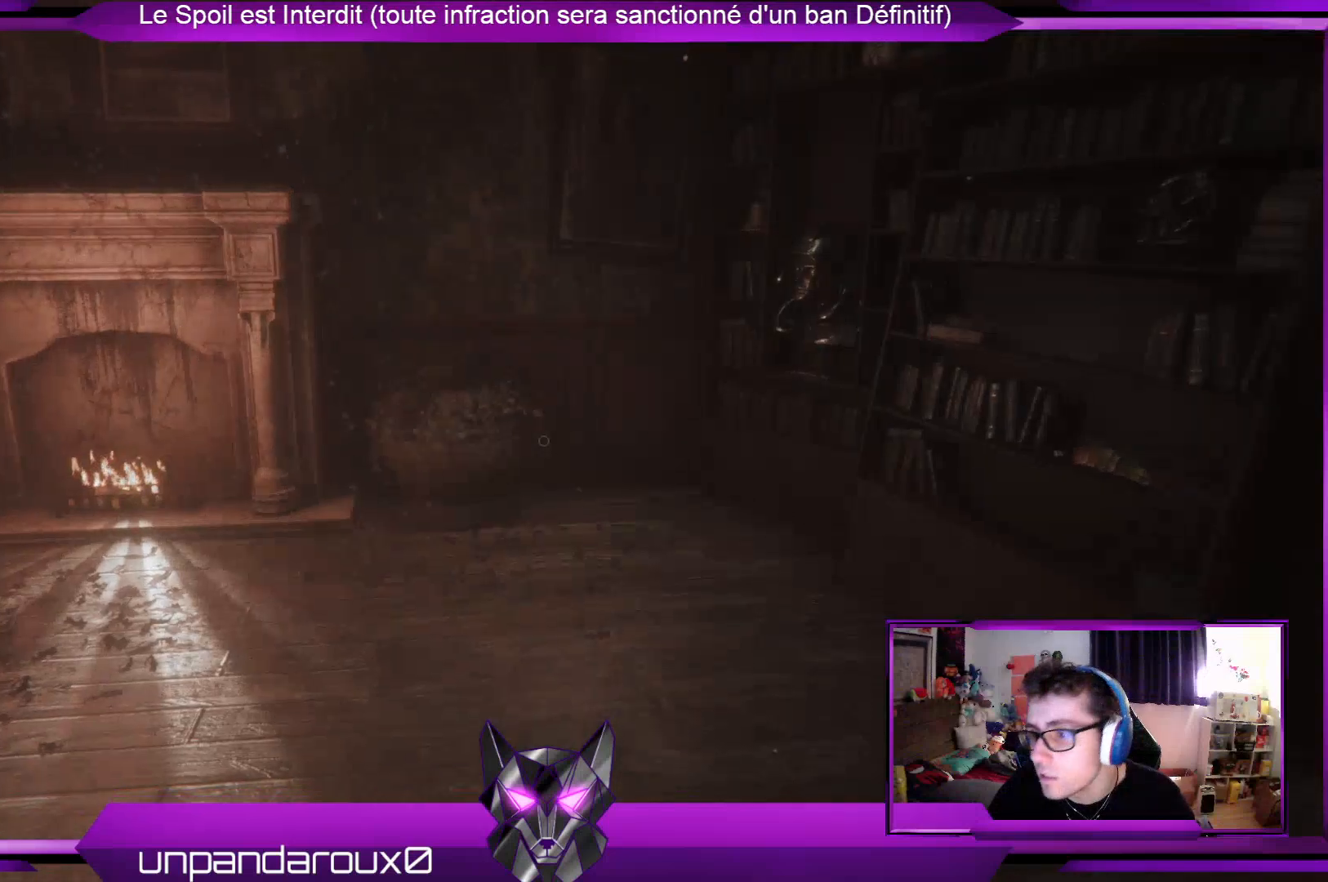
{"buttons": [], "left_stick": "left", "right_stick": "left", "events": [[234, "left_stick", "down-left"], [434, "left_stick", "left"]]}
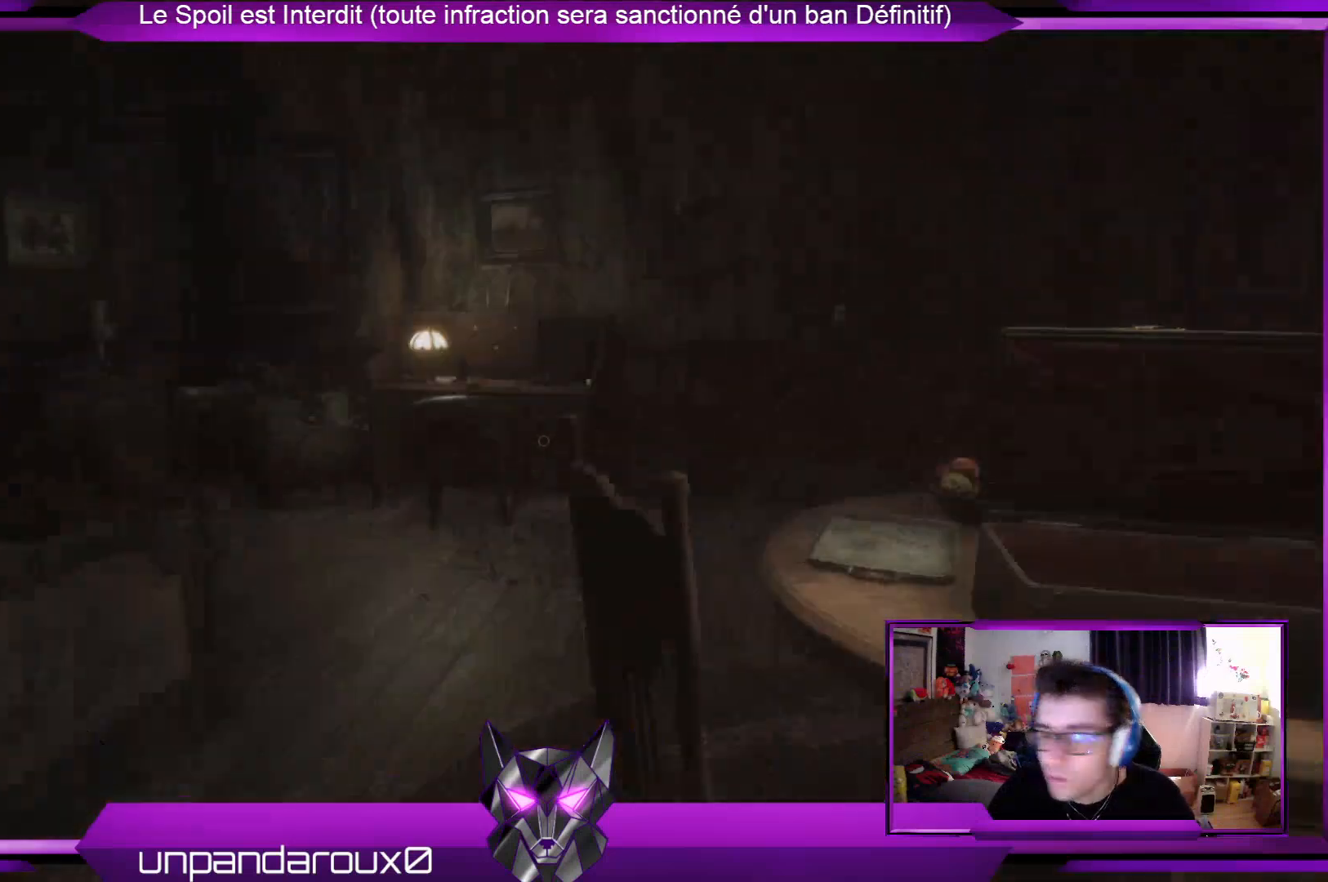
{"buttons": [], "left_stick": "up", "right_stick": "center", "events": [[100, "left_stick", "up-left"], [100, "right_stick", "center"], [234, "left_stick", "up"]]}
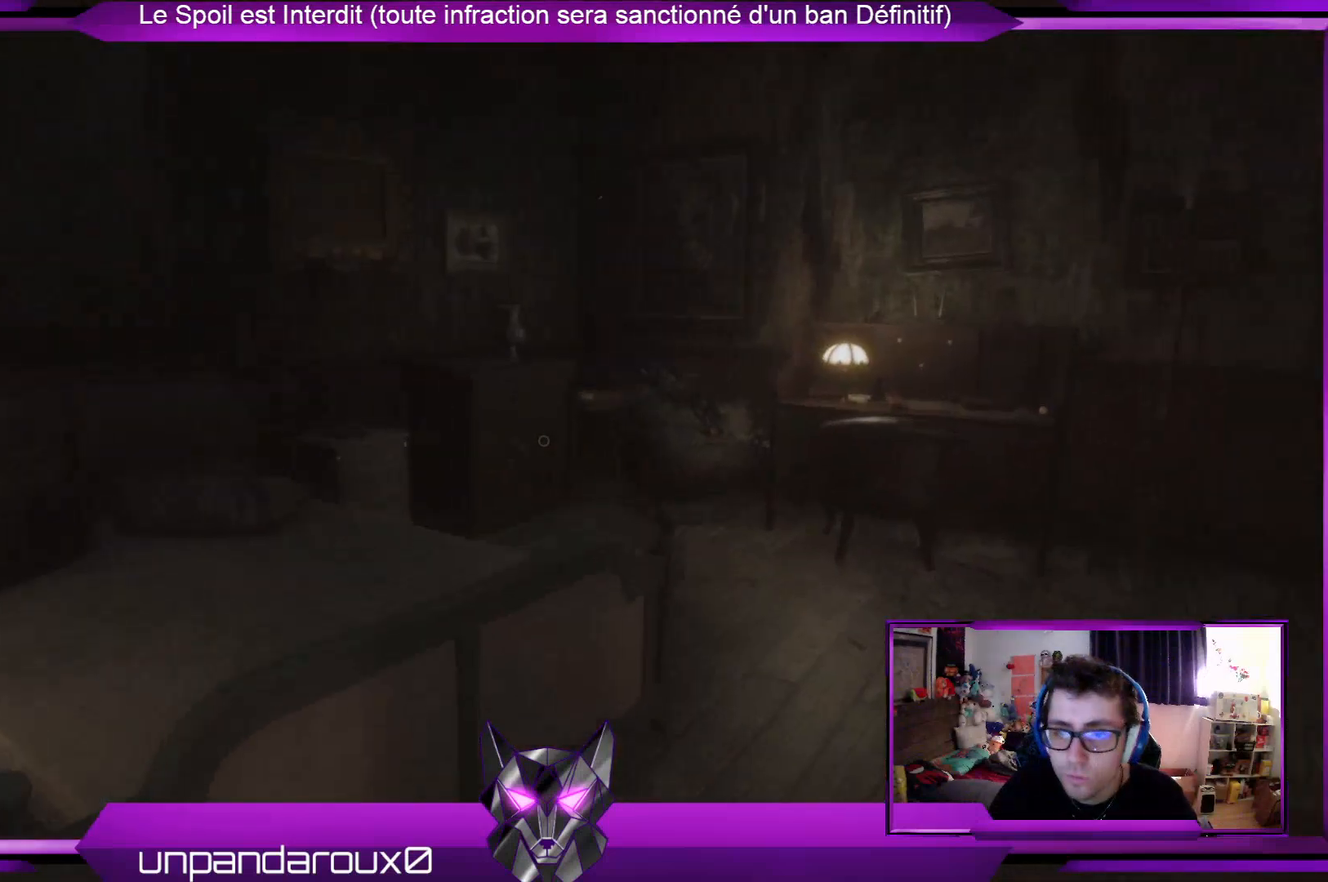
{"buttons": [], "left_stick": "up", "right_stick": "center", "events": []}
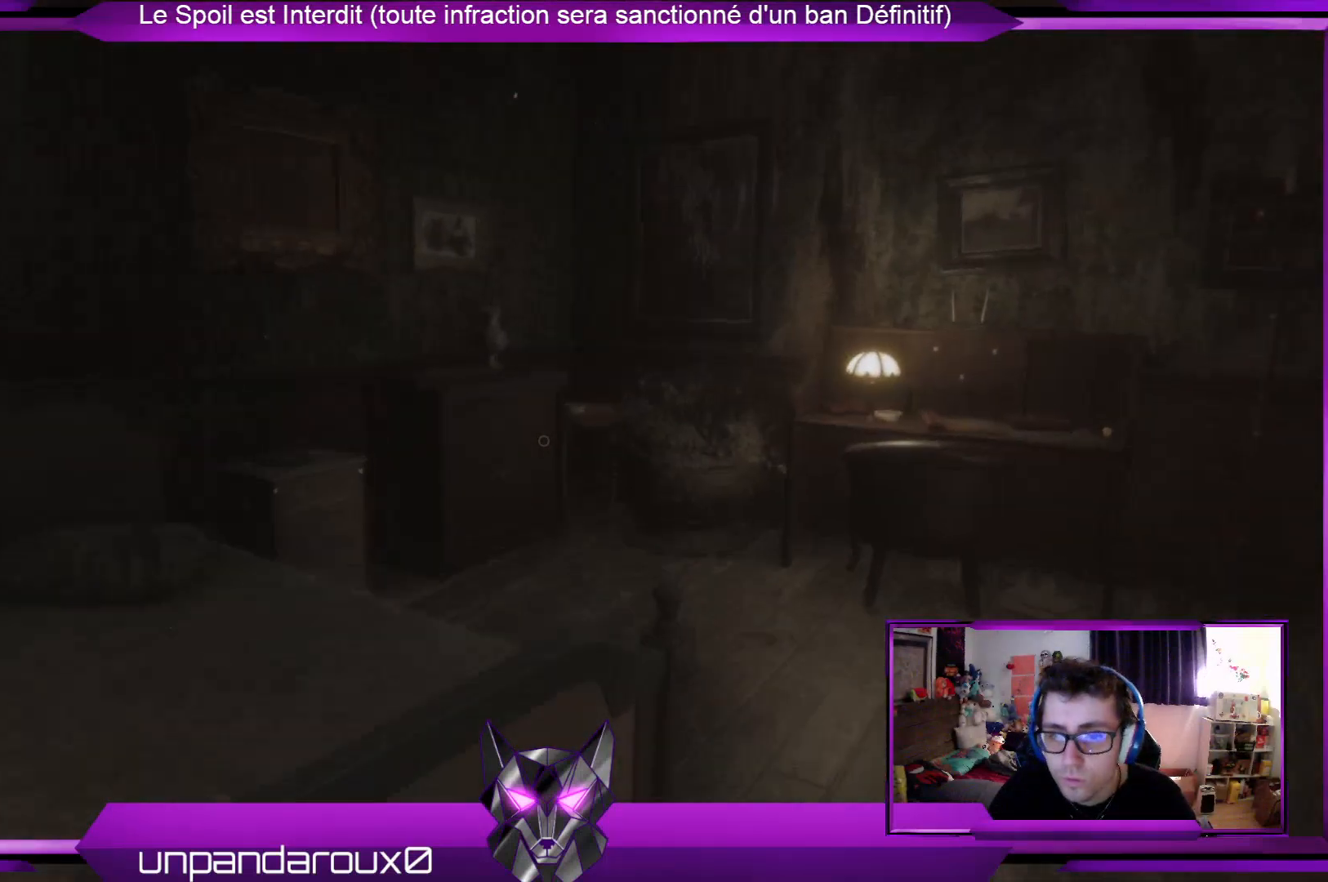
{"buttons": [], "left_stick": "up", "right_stick": "center", "events": []}
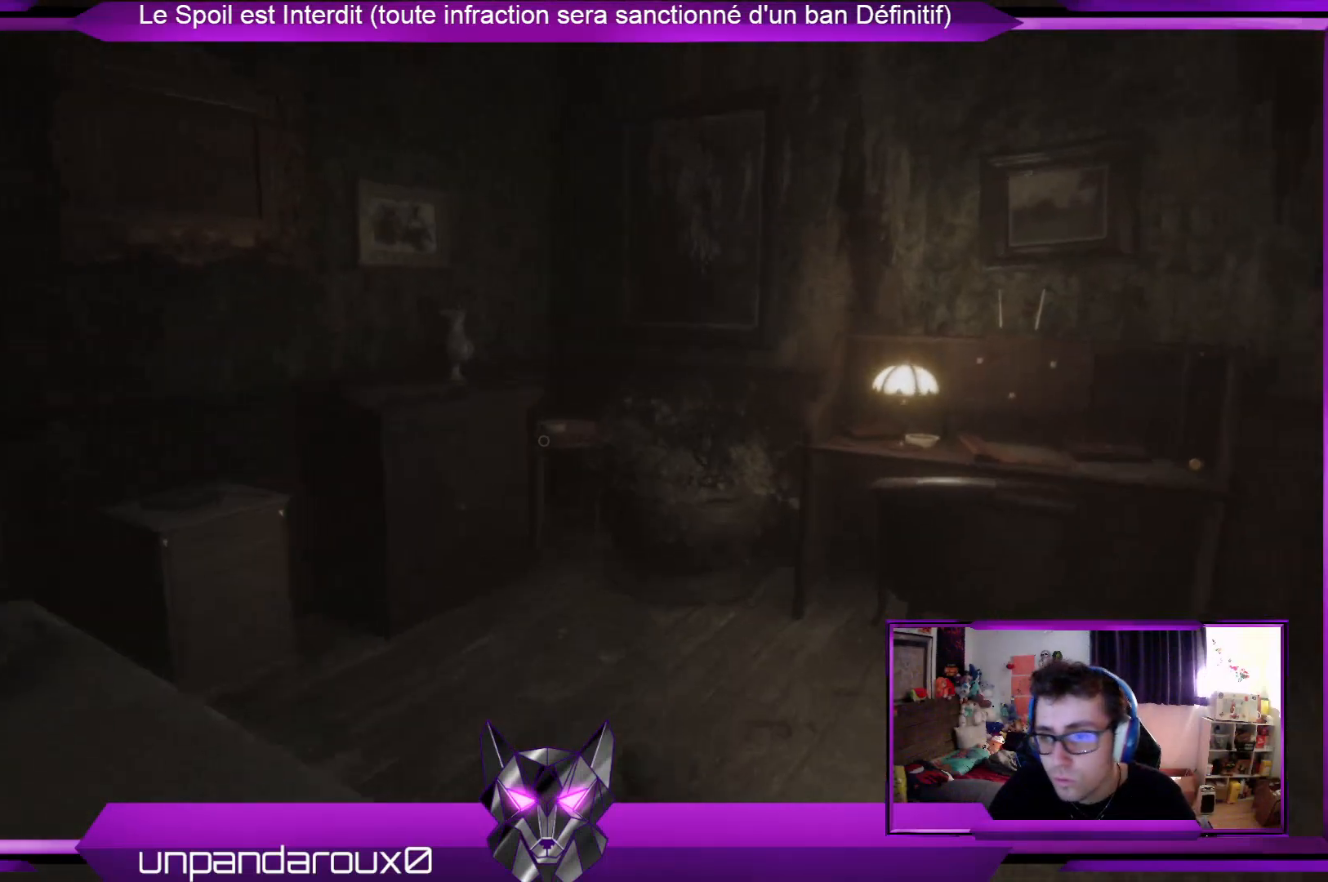
{"buttons": [], "left_stick": "up-right", "right_stick": "center", "events": [[167, "left_stick", "up-right"]]}
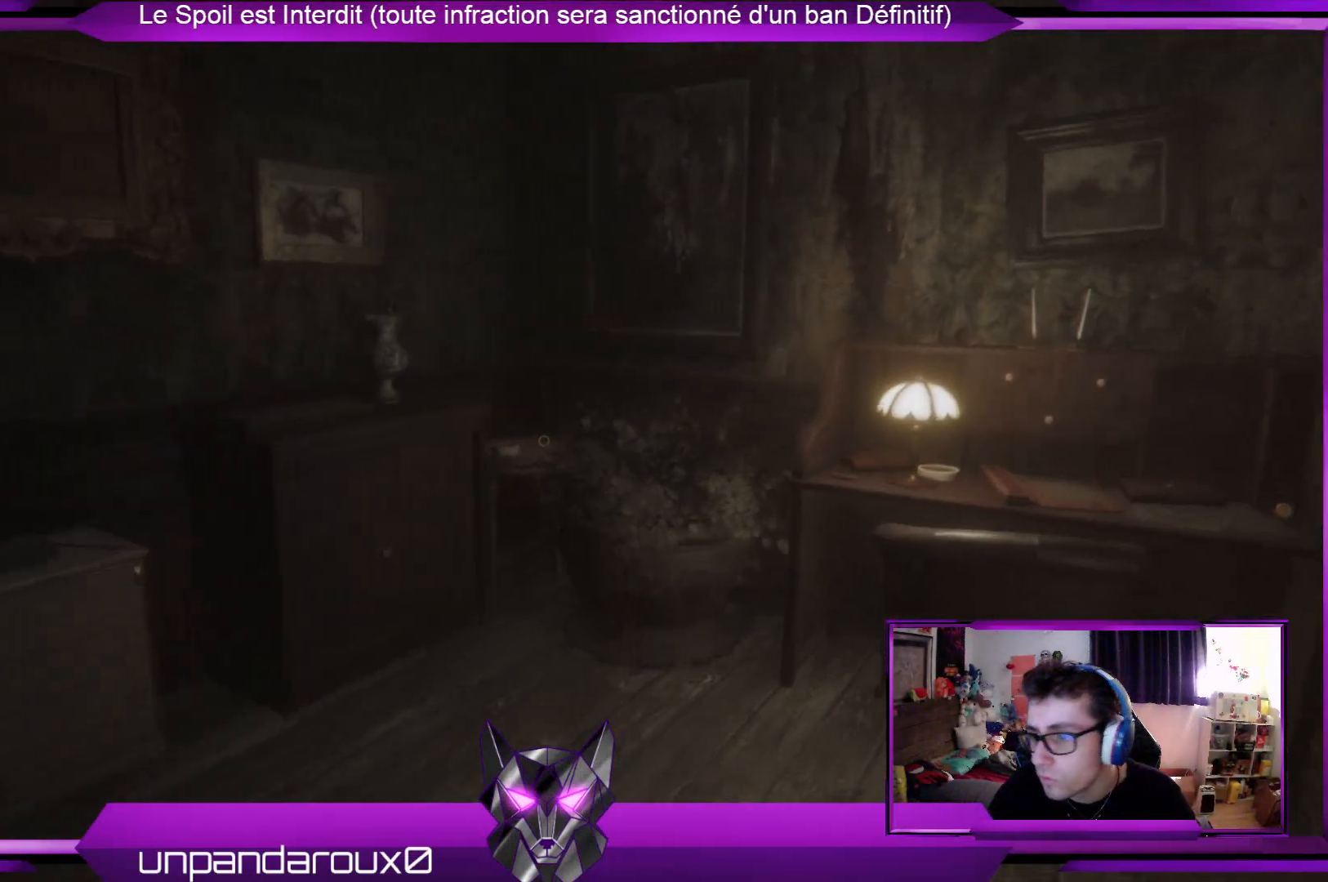
{"buttons": [], "left_stick": "up-right", "right_stick": "center", "events": [[268, "right_stick", "left"], [468, "right_stick", "center"]]}
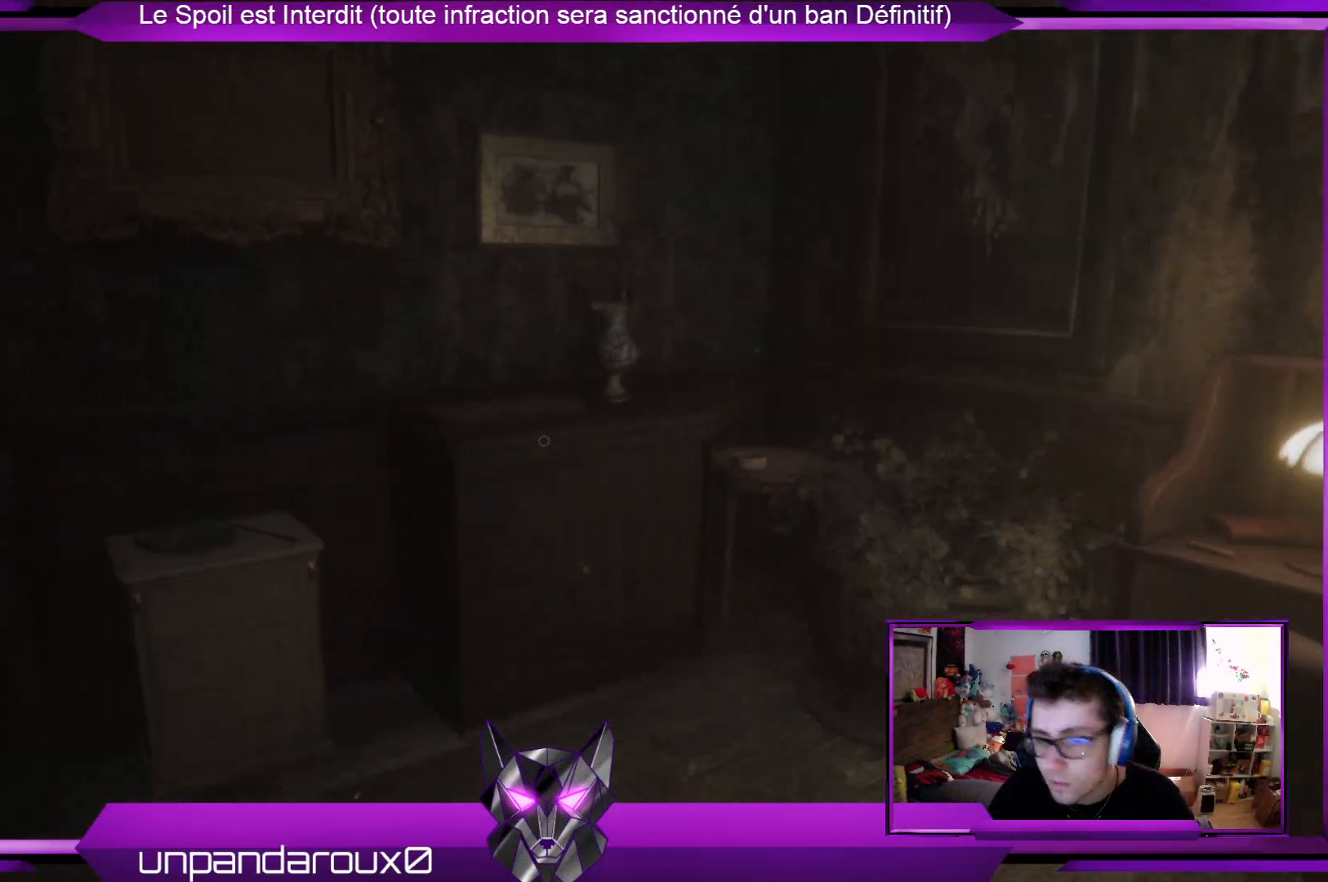
{"buttons": [], "left_stick": "up-right", "right_stick": "down", "events": [[434, "right_stick", "down"]]}
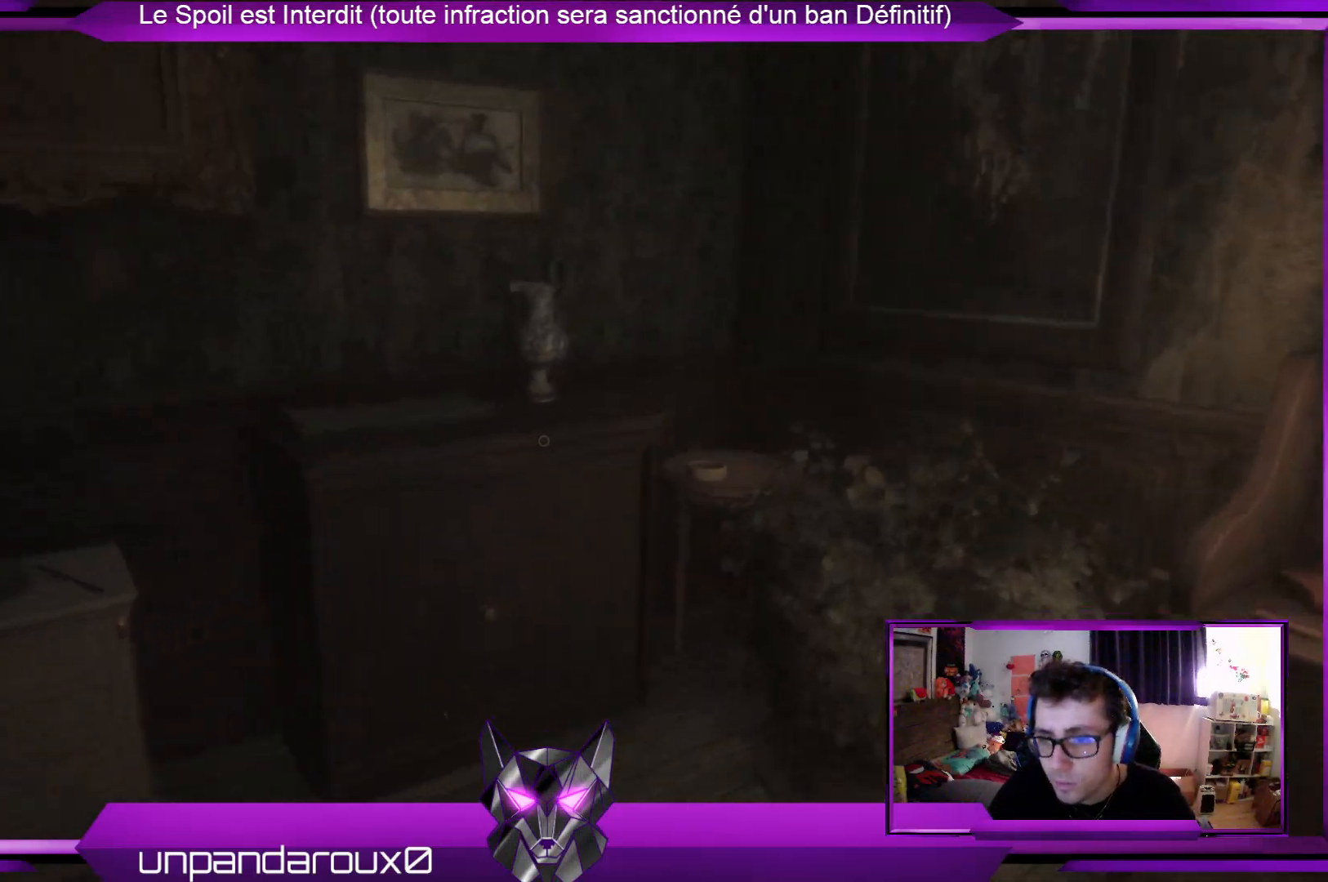
{"buttons": [], "left_stick": "up-right", "right_stick": "right", "events": [[34, "right_stick", "center"], [234, "right_stick", "right"]]}
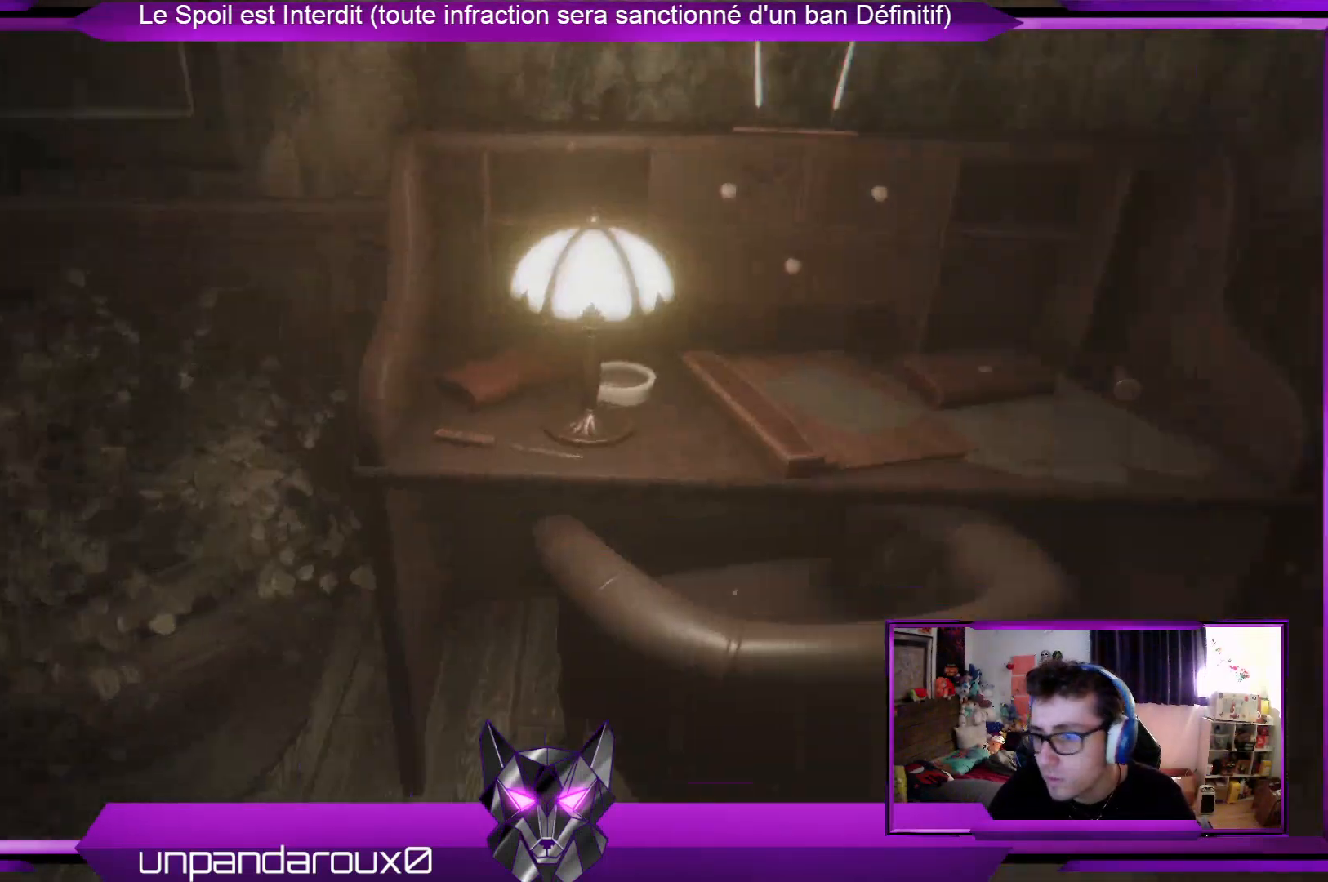
{"buttons": [], "left_stick": "right", "right_stick": "center", "events": [[33, "left_stick", "center"], [33, "right_stick", "center"], [267, "left_stick", "down-right"], [401, "left_stick", "right"]]}
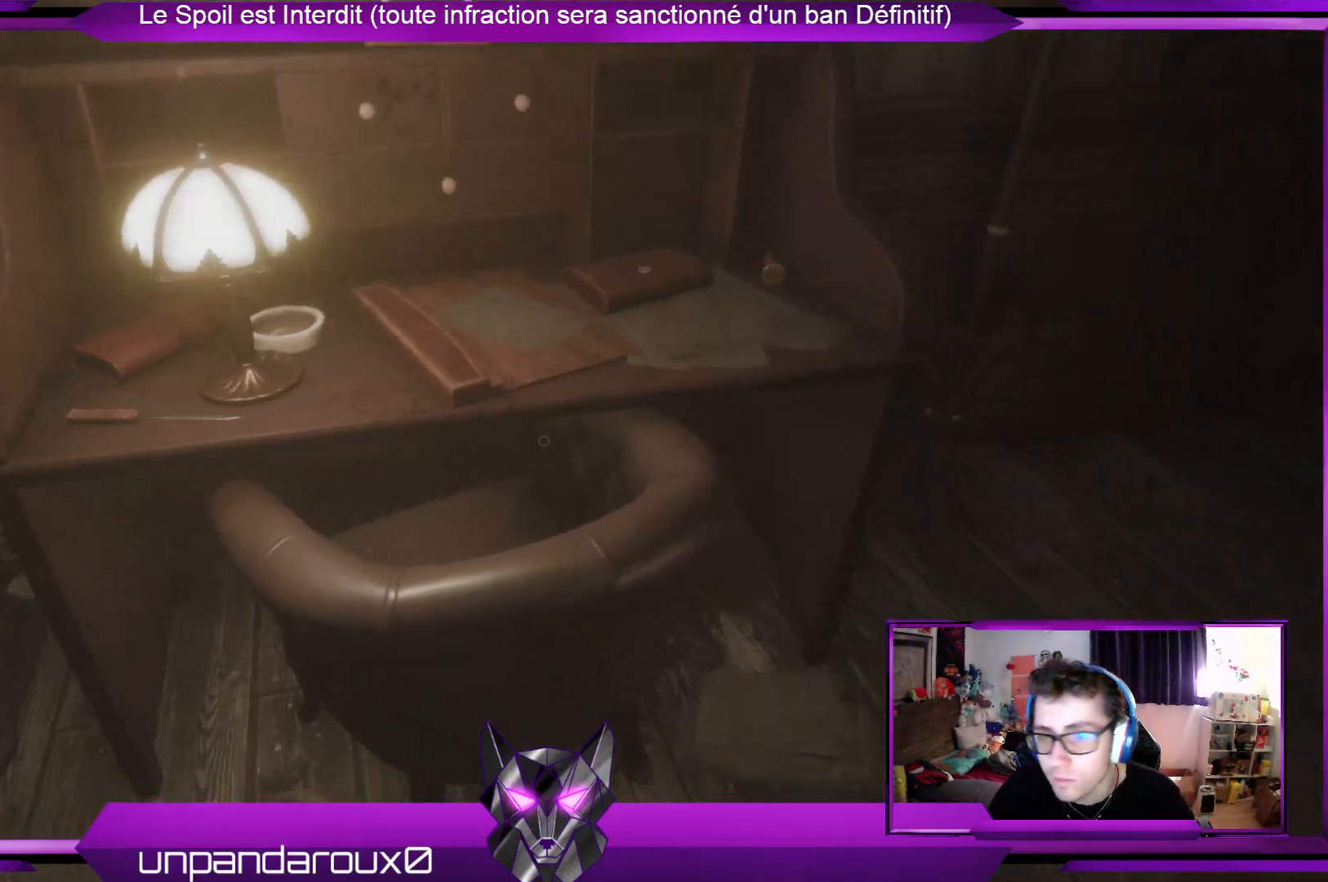
{"buttons": [], "left_stick": "up", "right_stick": "up-right", "events": [[33, "left_stick", "up-right"], [33, "right_stick", "right"], [234, "right_stick", "center"], [267, "left_stick", "up"], [501, "right_stick", "up-right"]]}
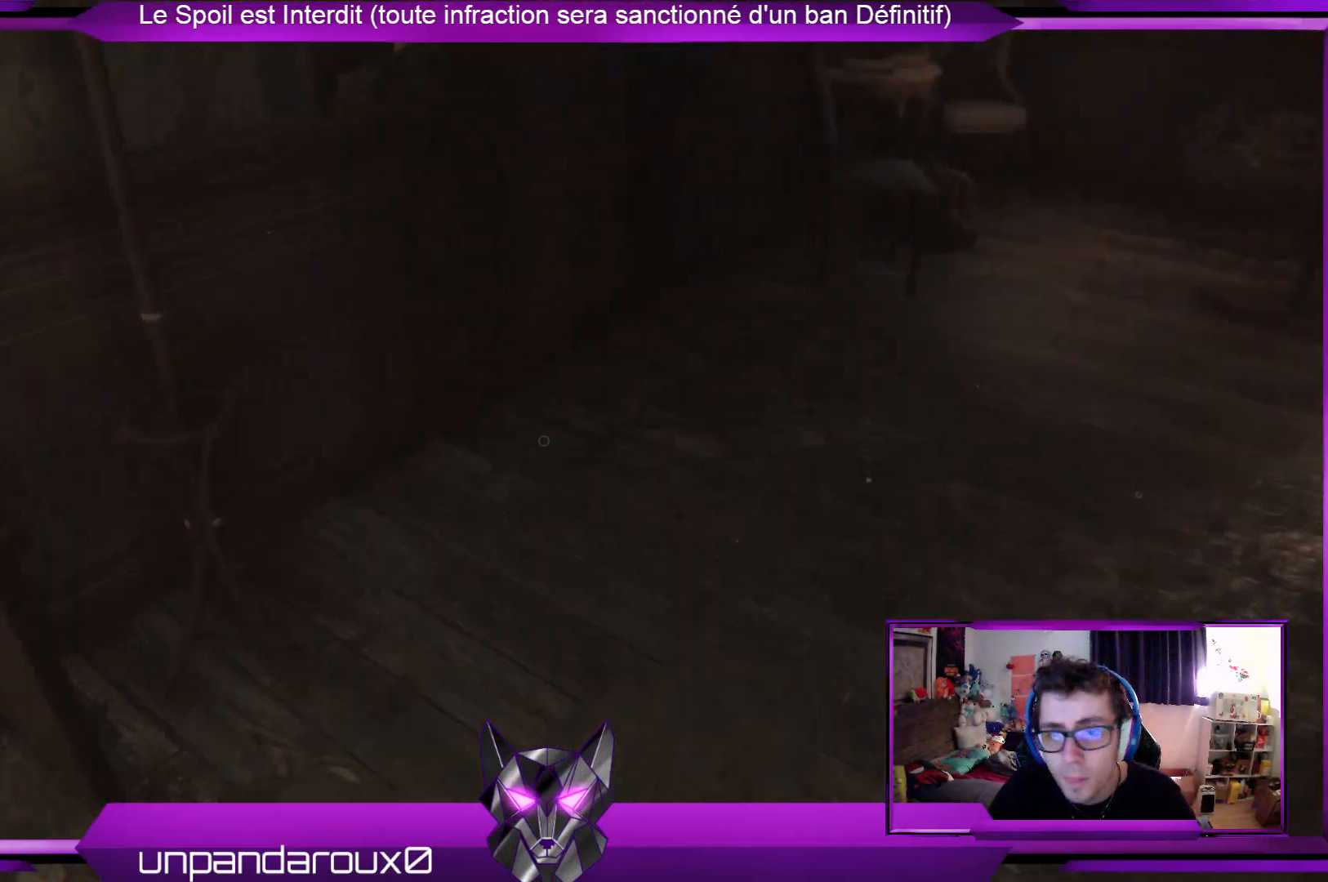
{"buttons": [], "left_stick": "up", "right_stick": "center", "events": [[168, "right_stick", "center"]]}
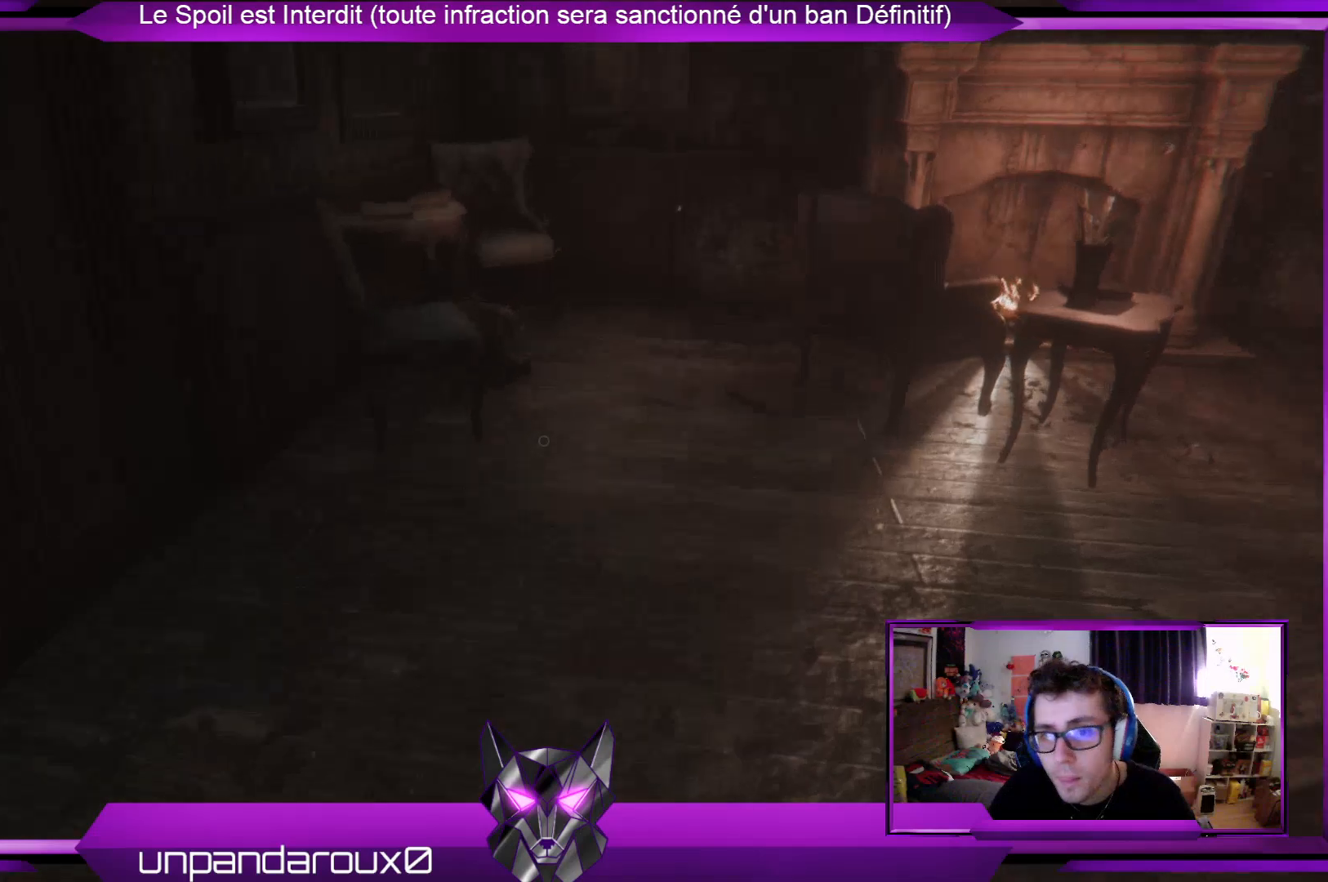
{"buttons": [], "left_stick": "up", "right_stick": "center", "events": []}
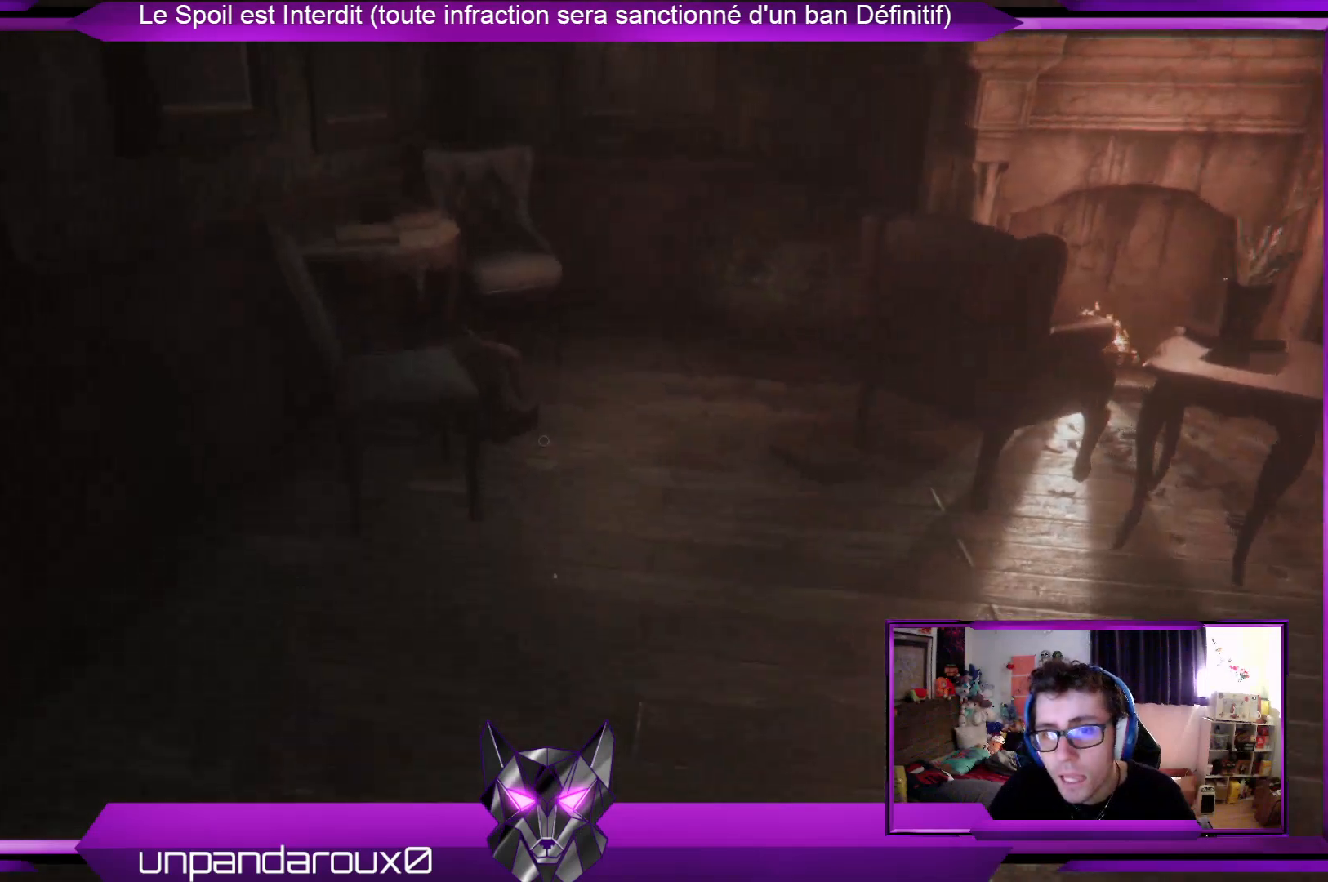
{"buttons": [], "left_stick": "up", "right_stick": "right", "events": [[335, "right_stick", "right"]]}
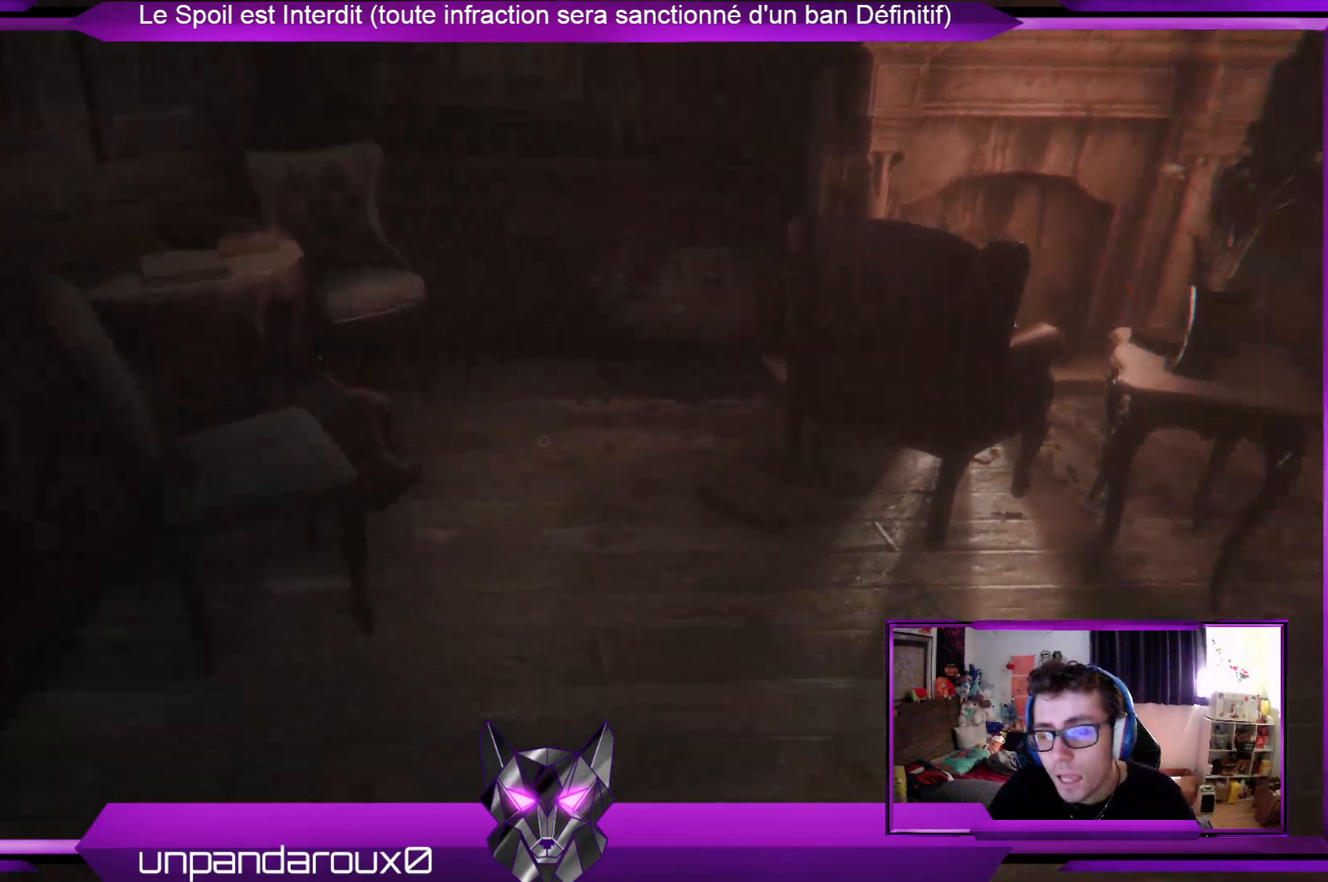
{"buttons": [], "left_stick": "up", "right_stick": "center", "events": [[33, "right_stick", "center"], [133, "right_stick", "right"], [401, "right_stick", "center"]]}
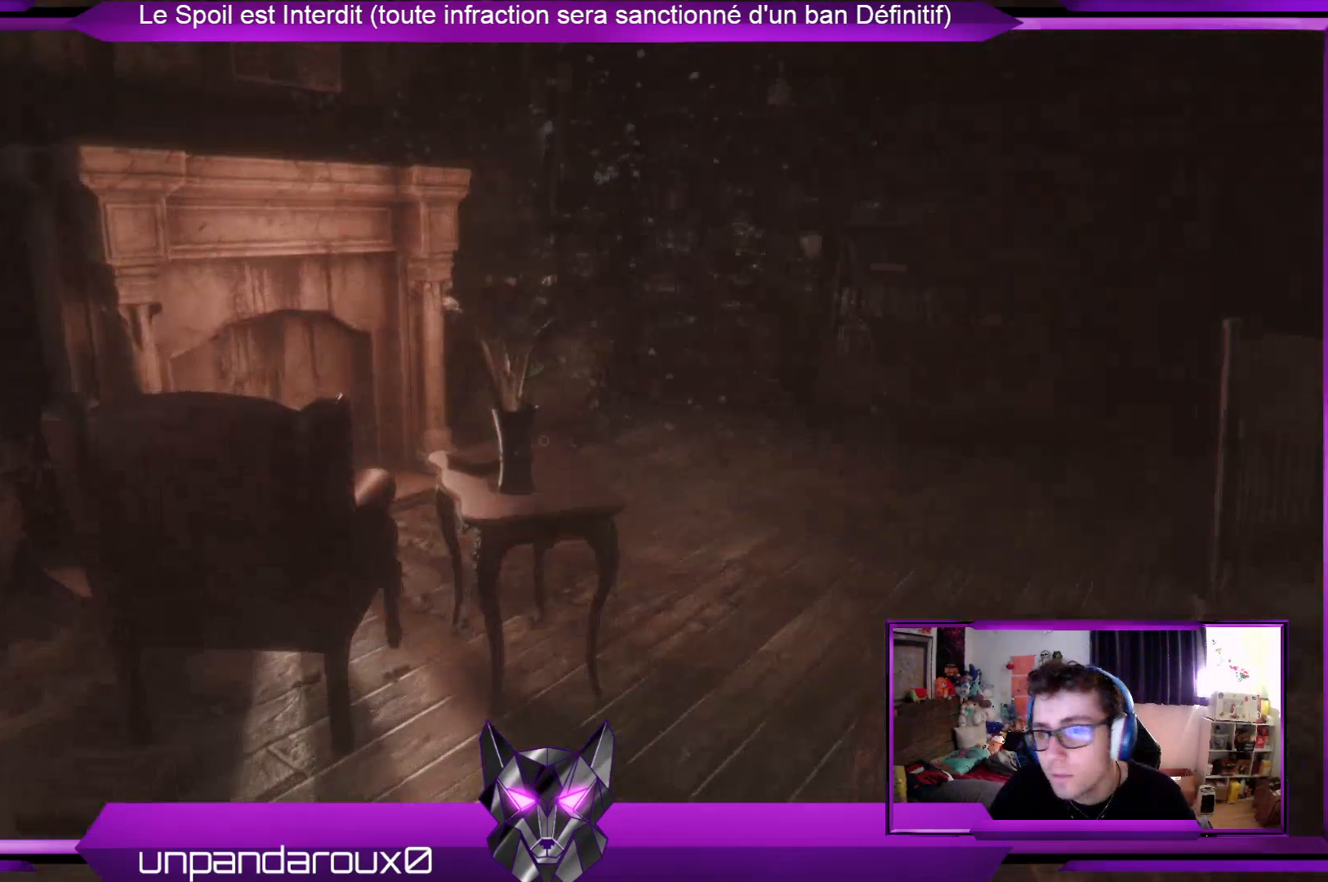
{"buttons": [], "left_stick": "up-left", "right_stick": "center", "events": [[301, "left_stick", "up-left"]]}
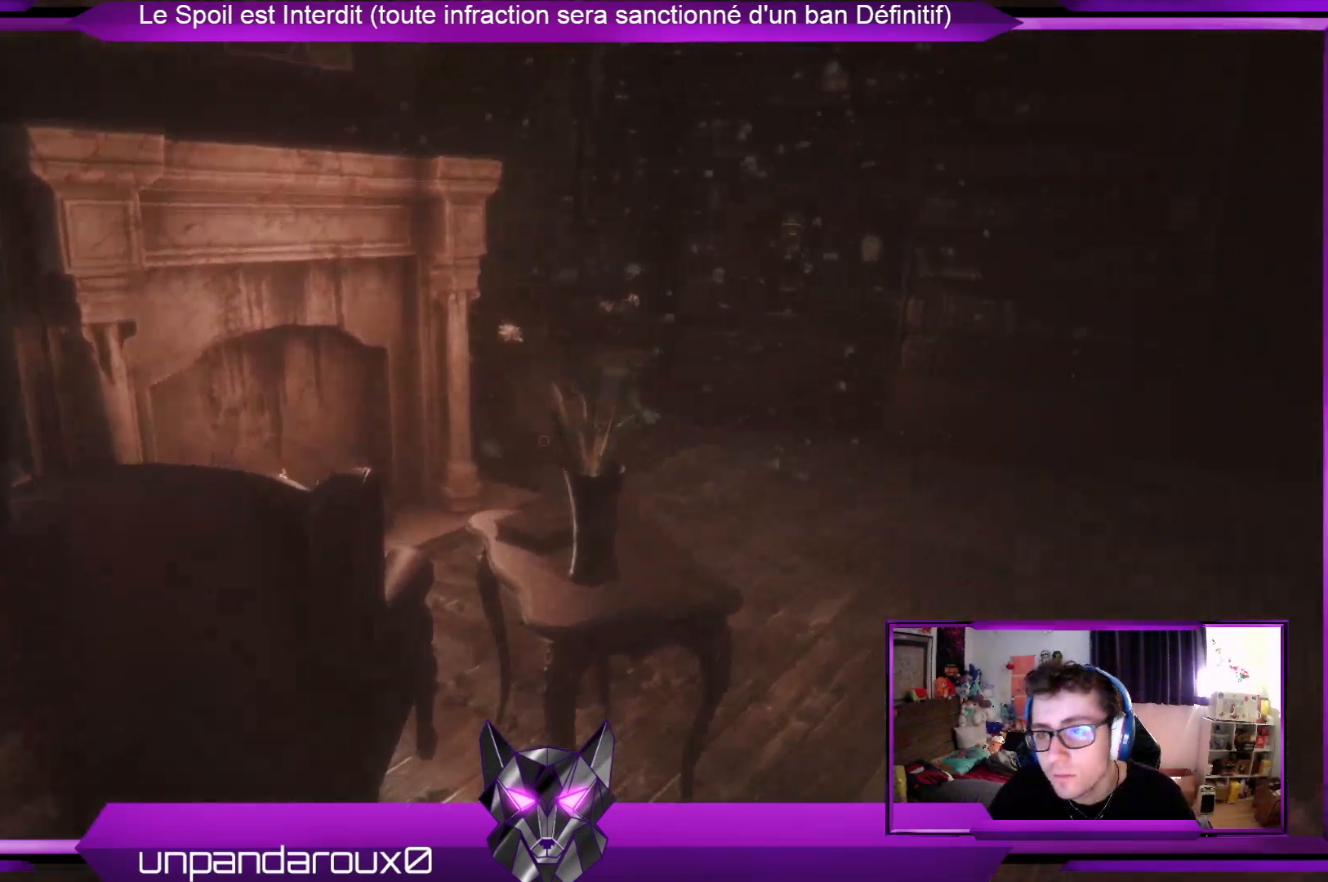
{"buttons": [], "left_stick": "left", "right_stick": "center", "events": [[33, "left_stick", "left"], [133, "right_stick", "down-left"], [501, "right_stick", "center"]]}